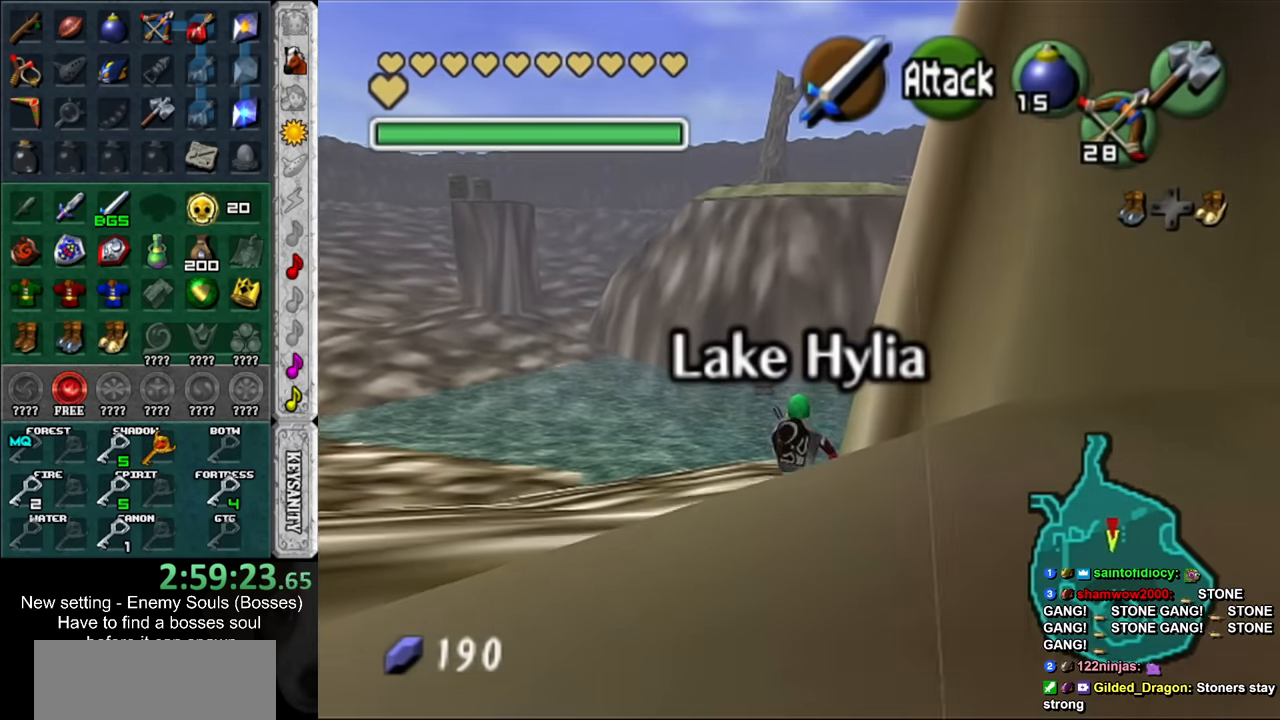
Gameplay with a controller (Nintendo layout); each line is a JSON object with the inputs held at the frame after it. "events" lists button and stick changes between this image and that frame as [ms after this image, input, new state], when the widget could be followed in between. Not read: L3 R3 left_stick.
{"buttons": ["Y"], "right_stick": "center", "events": [[366, "Y", "down"]]}
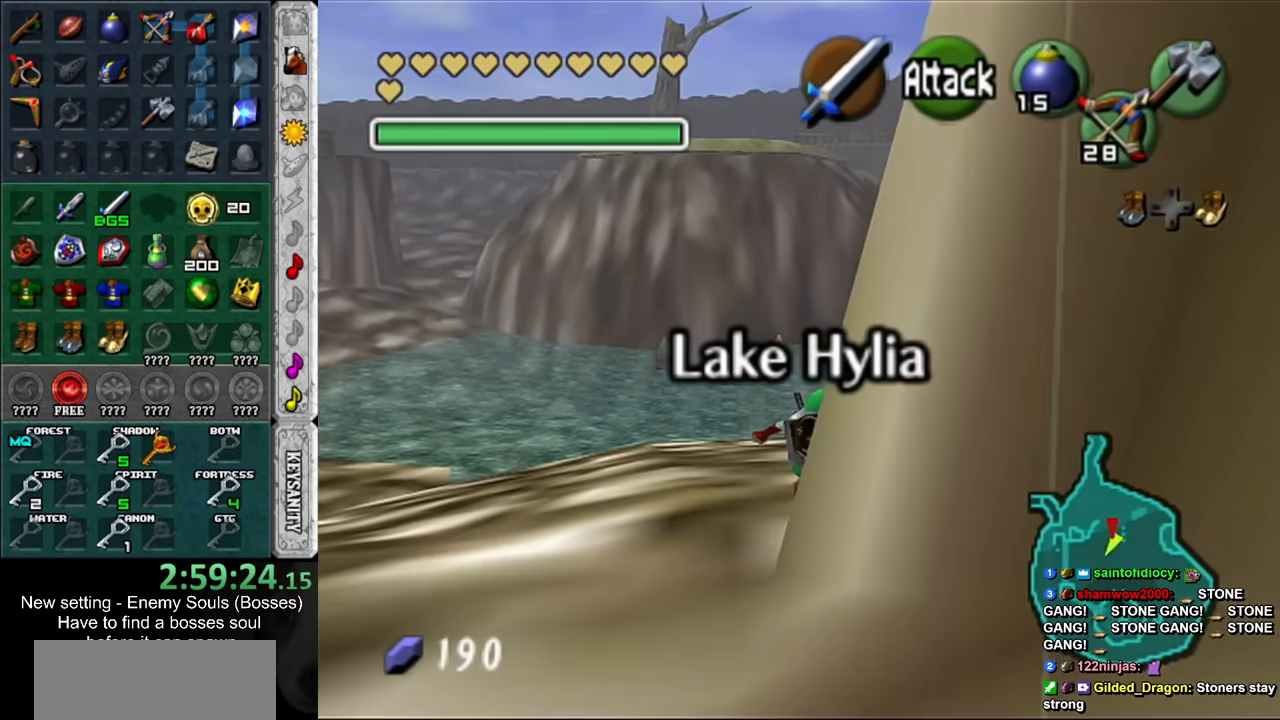
{"buttons": [], "right_stick": "center", "events": [[16, "Y", "up"]]}
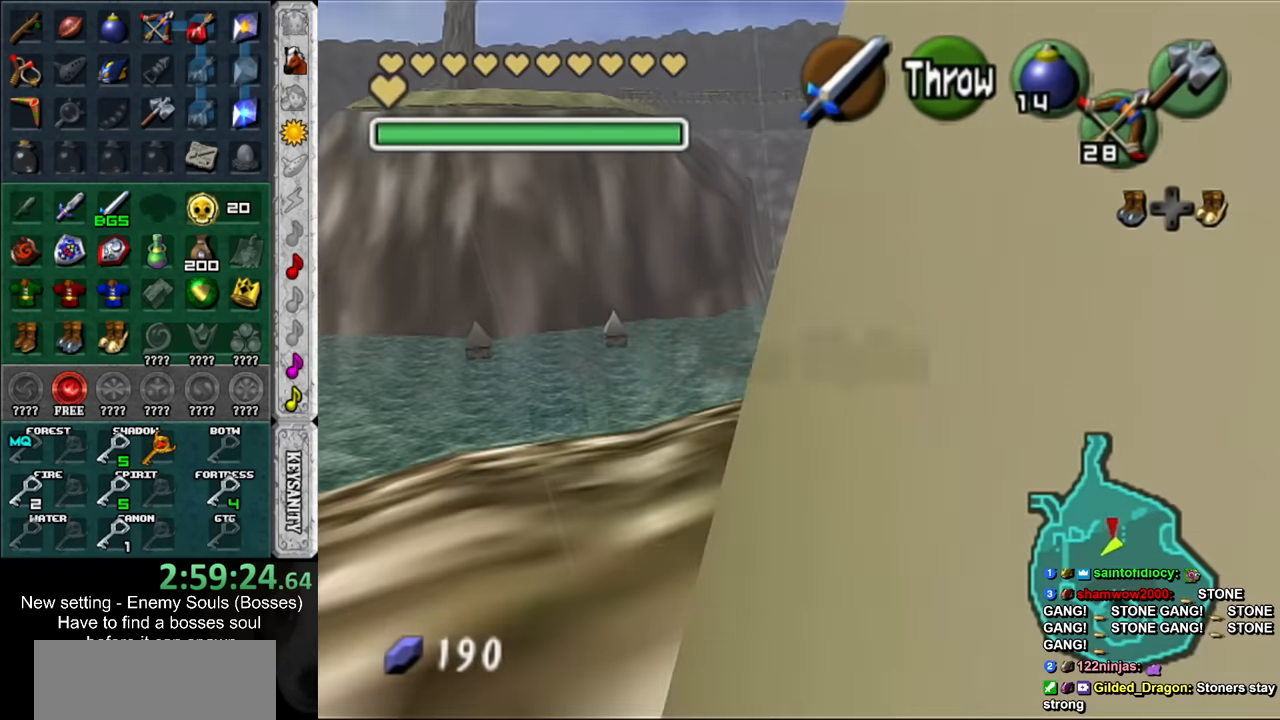
{"buttons": [], "right_stick": "center", "events": []}
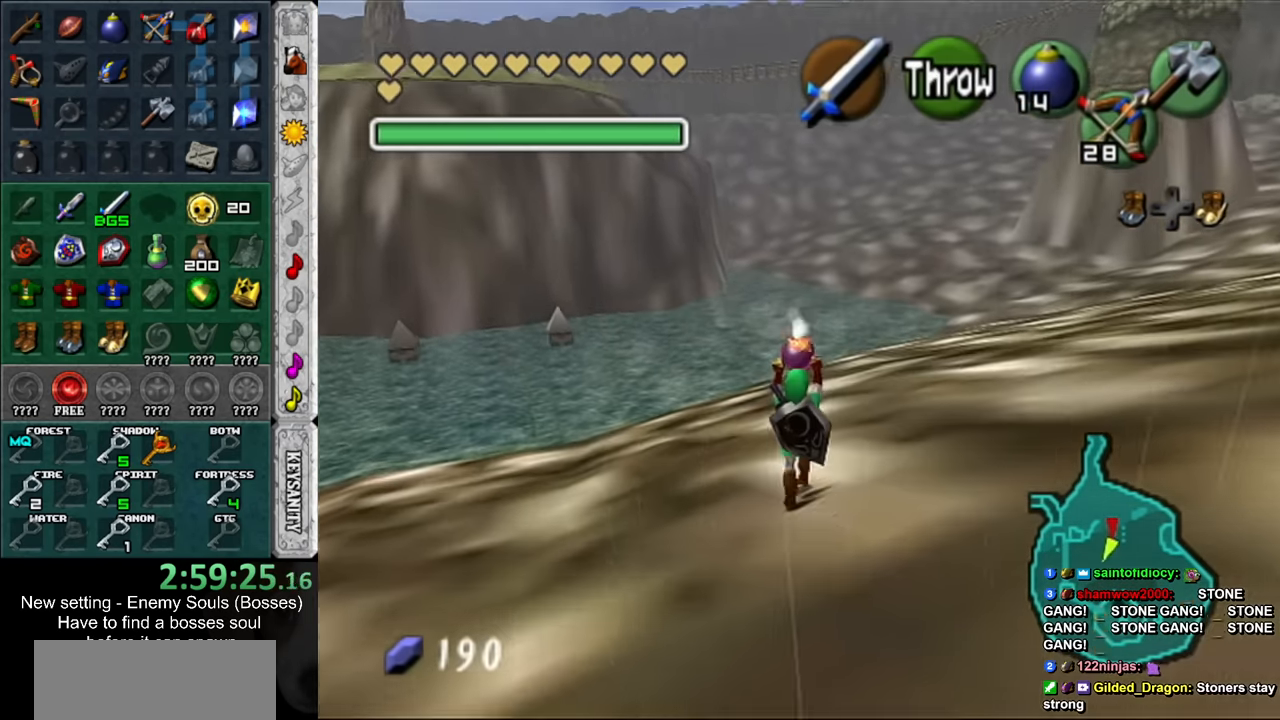
{"buttons": [], "right_stick": "center", "events": []}
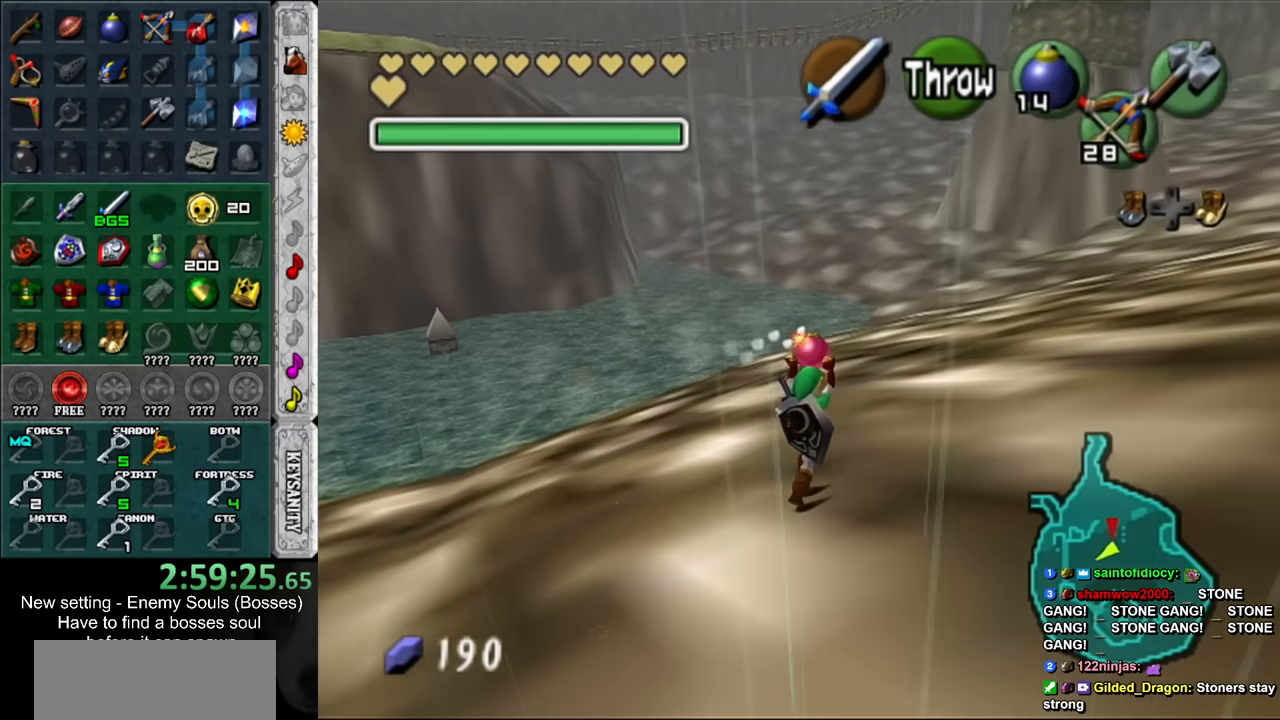
{"buttons": ["L1"], "right_stick": "center", "events": [[300, "L1", "down"]]}
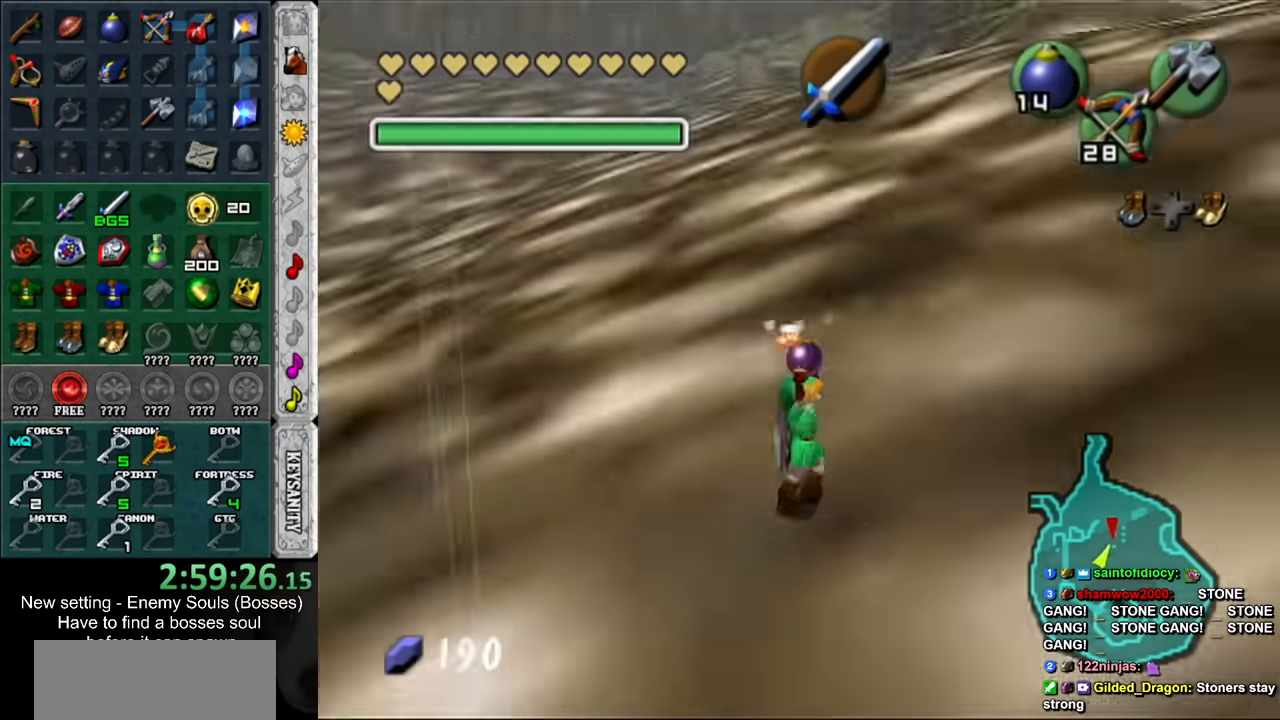
{"buttons": ["L1"], "right_stick": "center", "events": []}
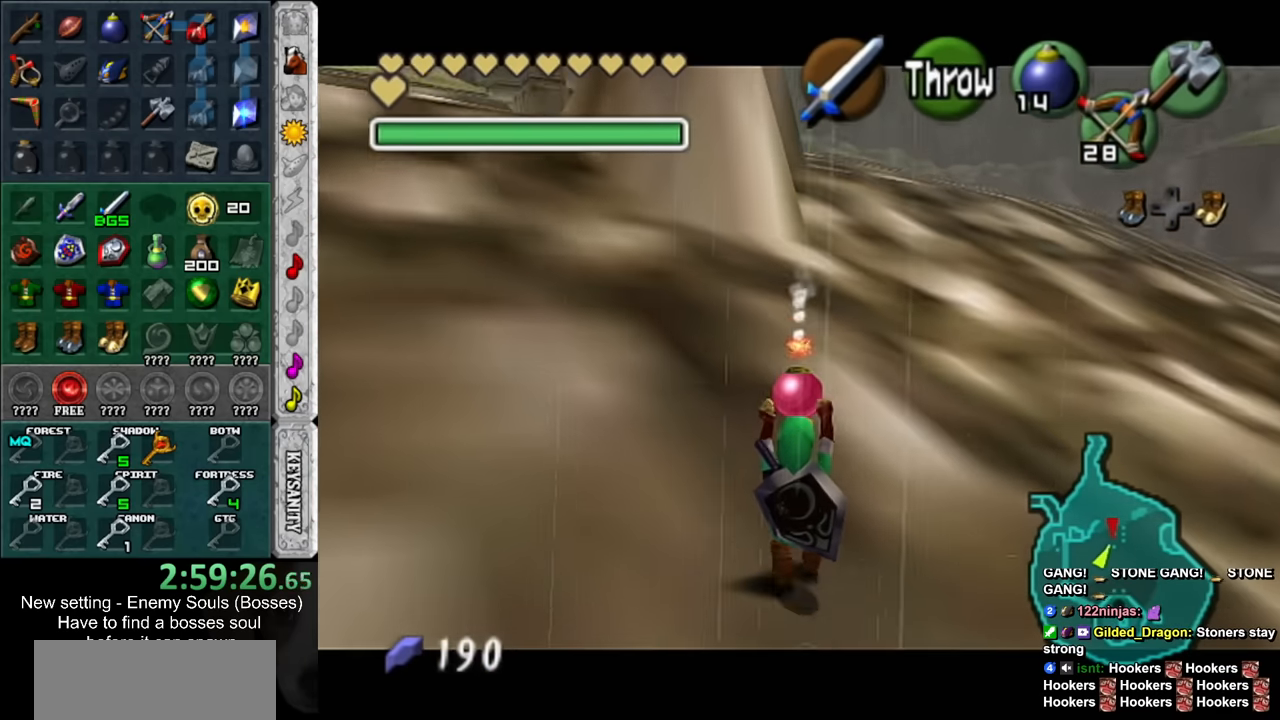
{"buttons": ["L1", "R1"], "right_stick": "center", "events": [[117, "R1", "down"]]}
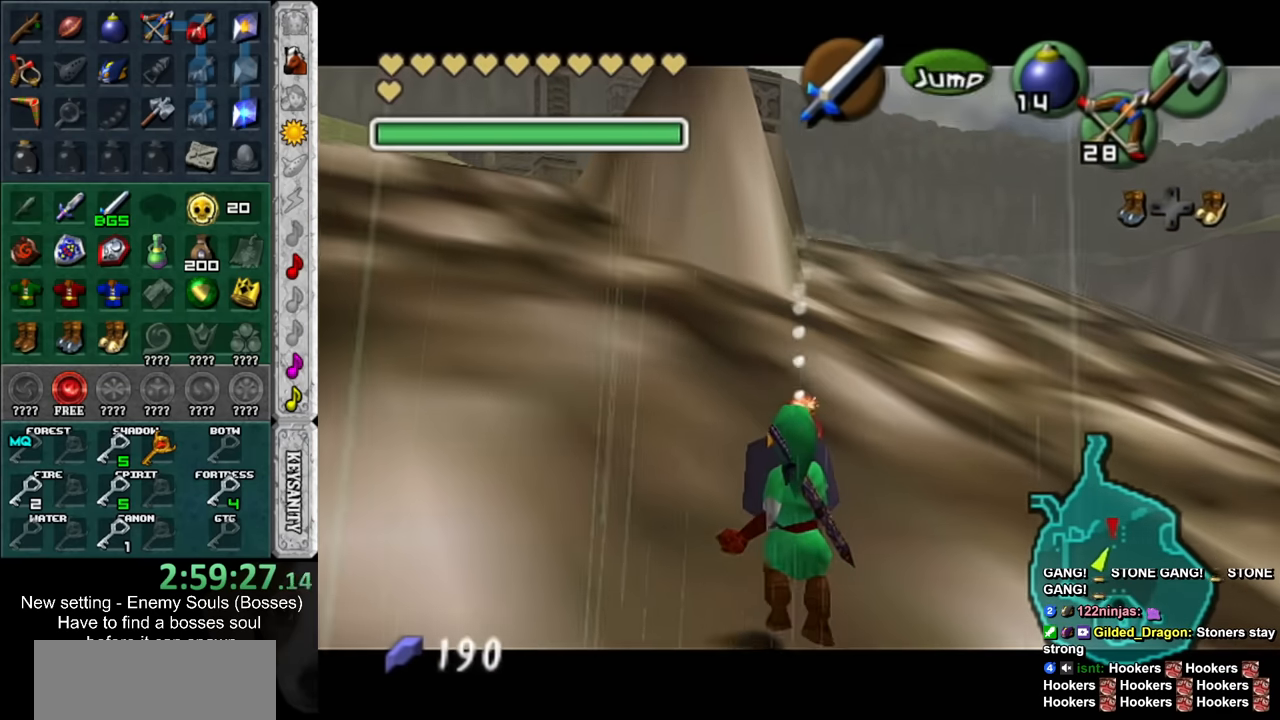
{"buttons": [], "right_stick": "center", "events": [[200, "A", "down"], [300, "A", "up"], [367, "L1", "up"], [367, "R1", "up"]]}
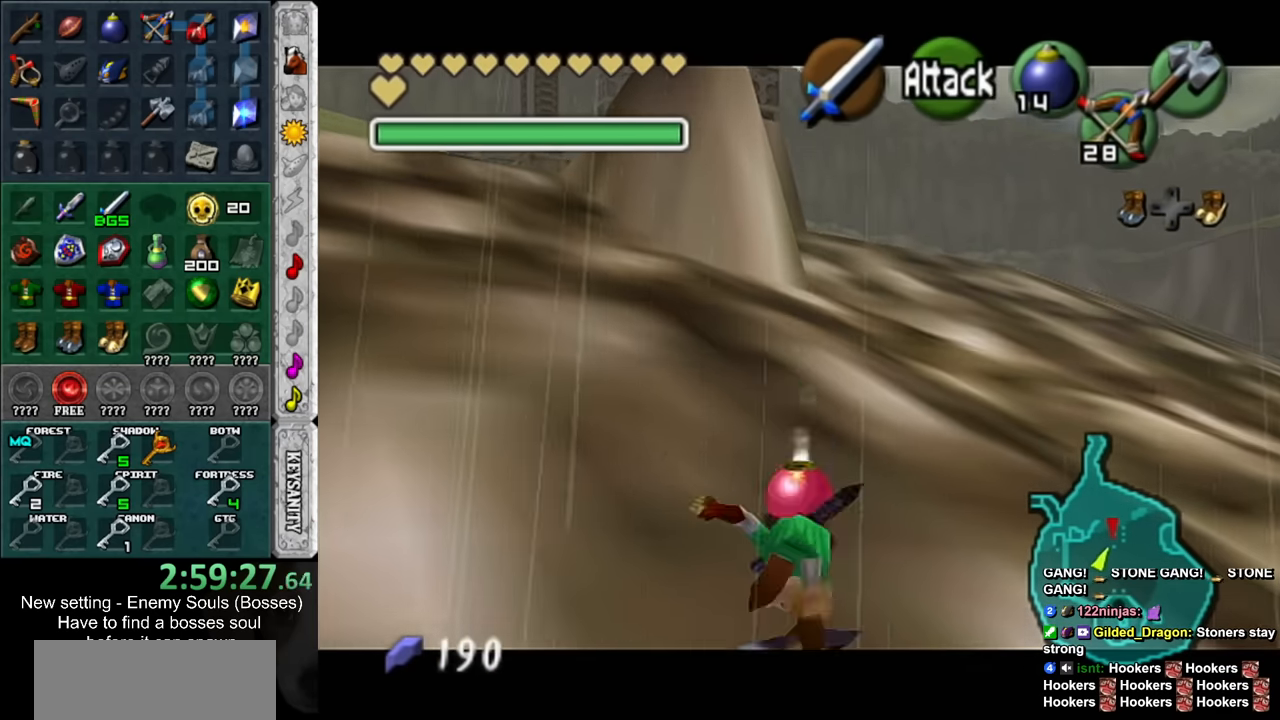
{"buttons": ["L1"], "right_stick": "center", "events": [[267, "L1", "down"], [267, "R1", "down"], [434, "R1", "up"]]}
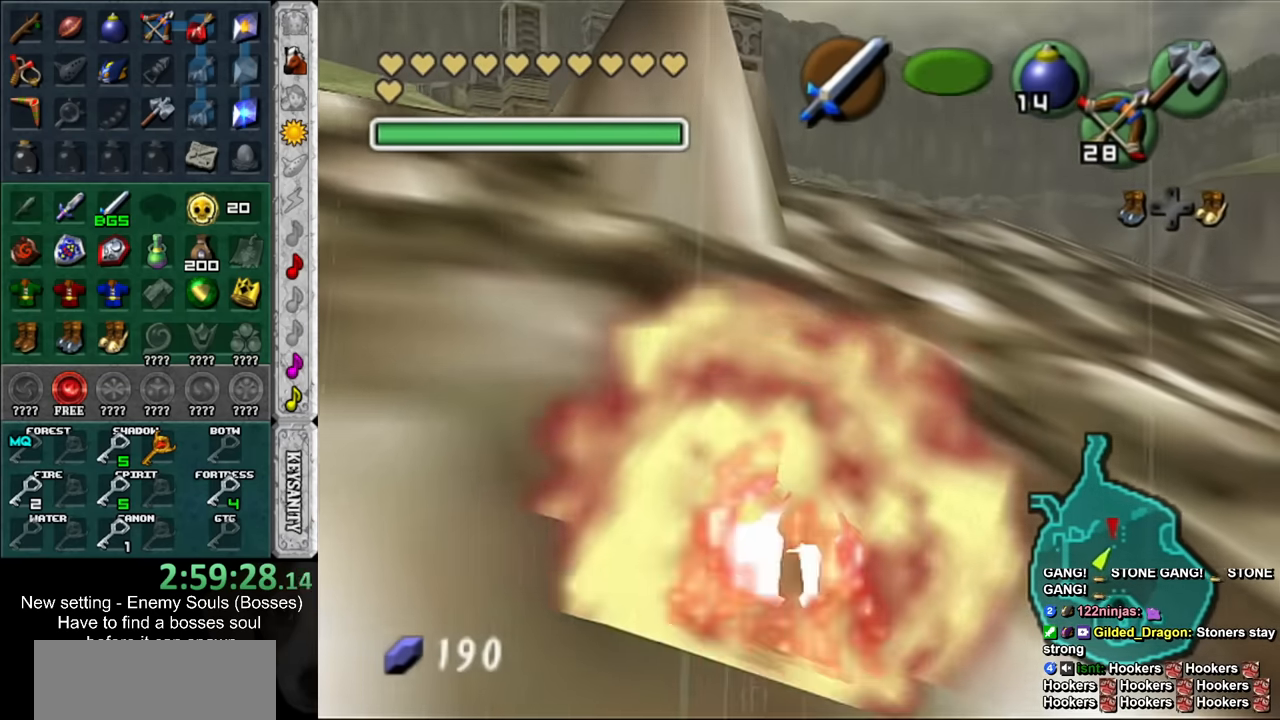
{"buttons": ["L1"], "right_stick": "center", "events": []}
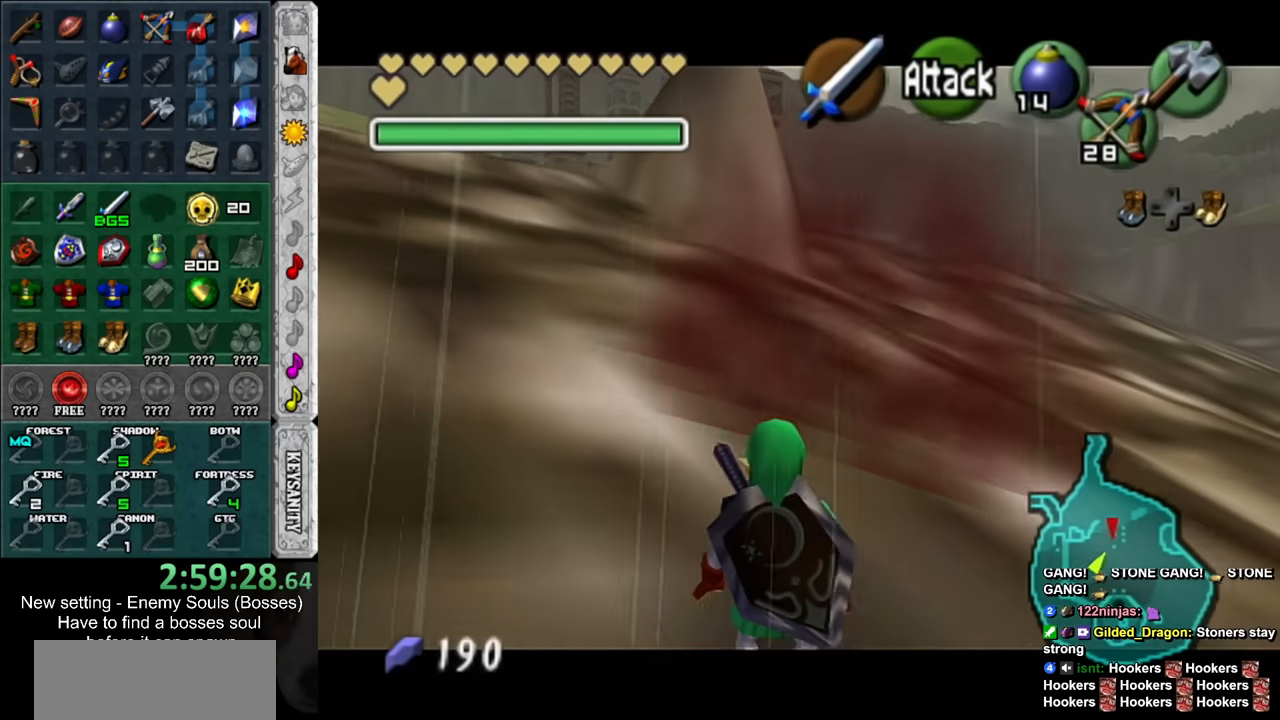
{"buttons": ["L1"], "right_stick": "center", "events": []}
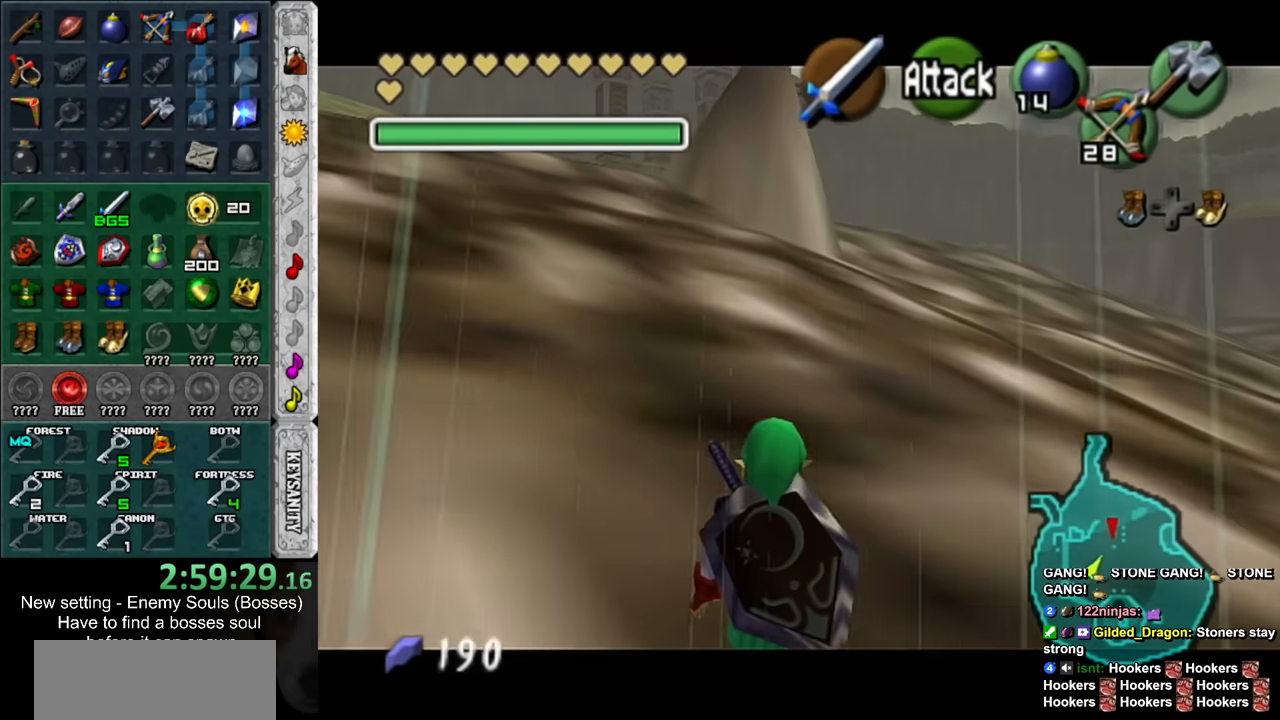
{"buttons": ["L1"], "right_stick": "center", "events": []}
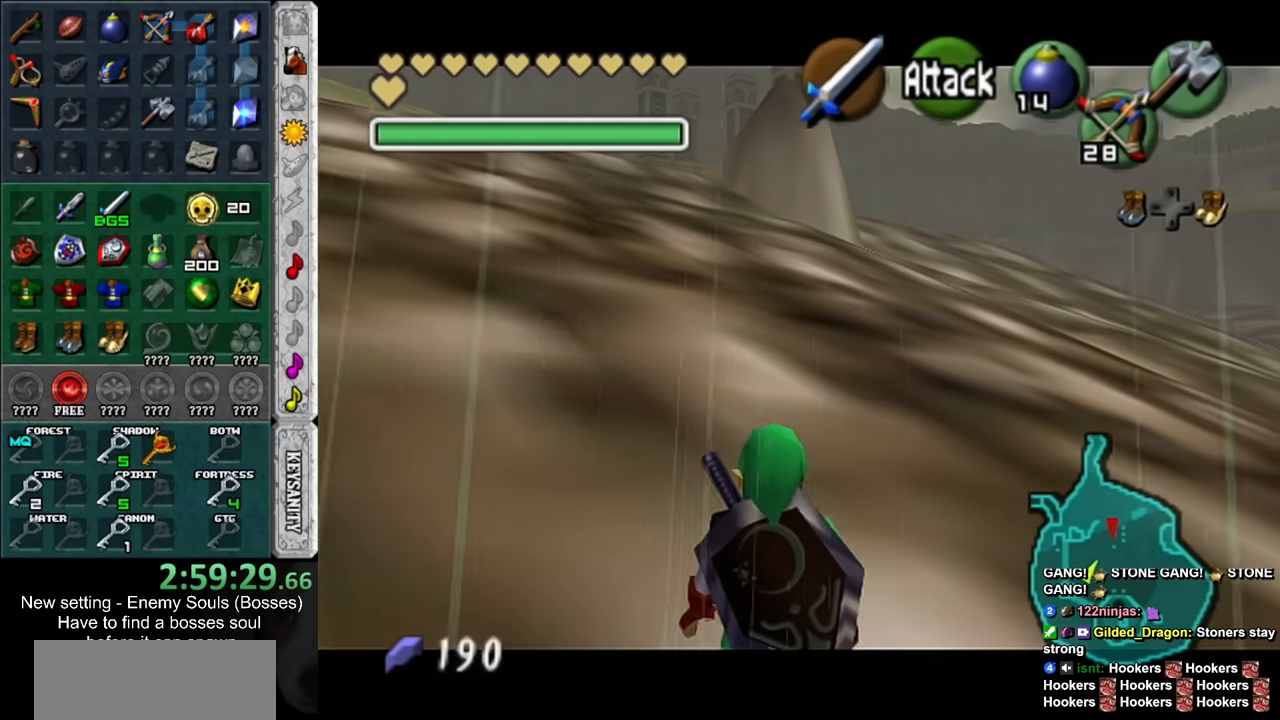
{"buttons": ["L1"], "right_stick": "center", "events": []}
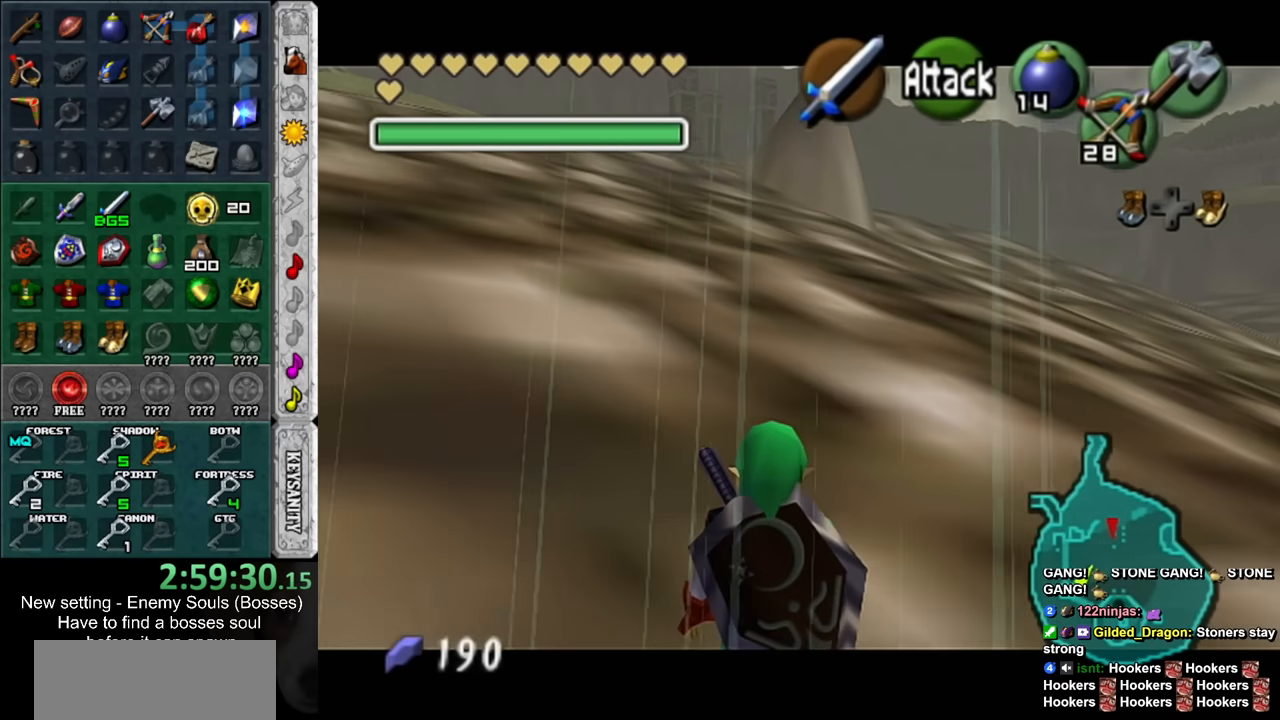
{"buttons": ["L1"], "right_stick": "center", "events": []}
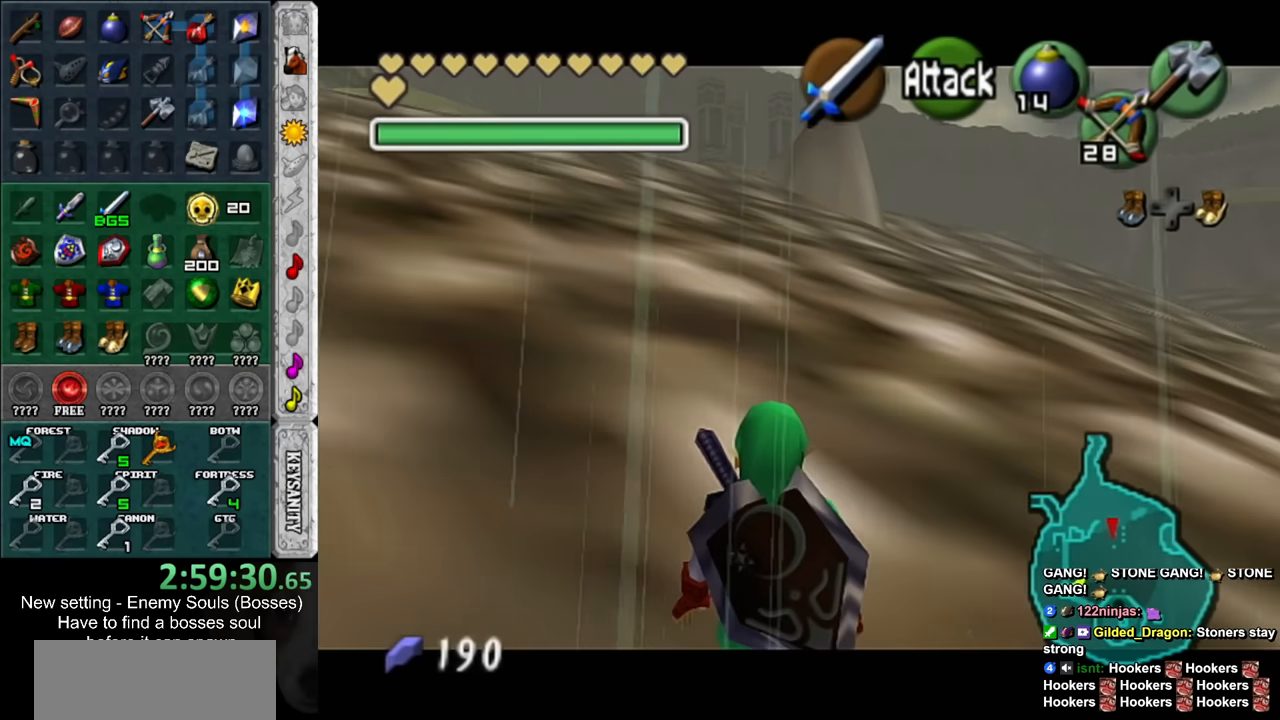
{"buttons": ["L1"], "right_stick": "center", "events": []}
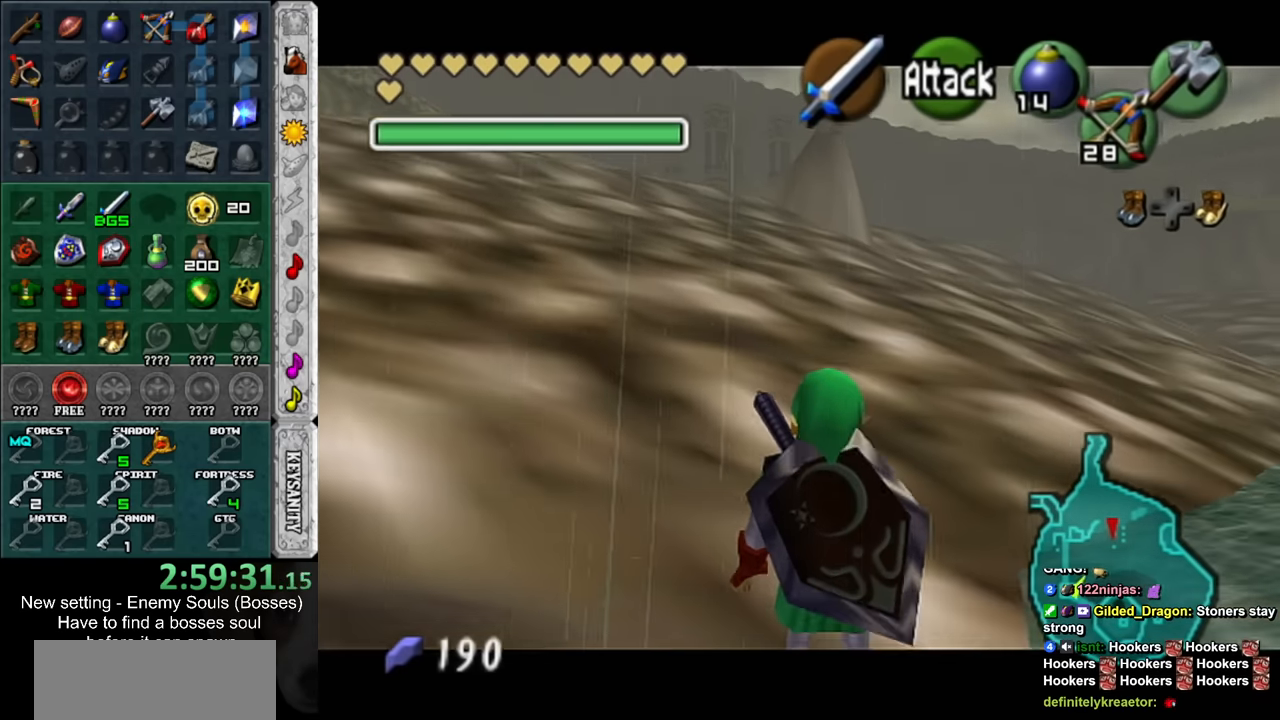
{"buttons": ["L1"], "right_stick": "center", "events": [[200, "L1", "up"], [417, "L1", "down"]]}
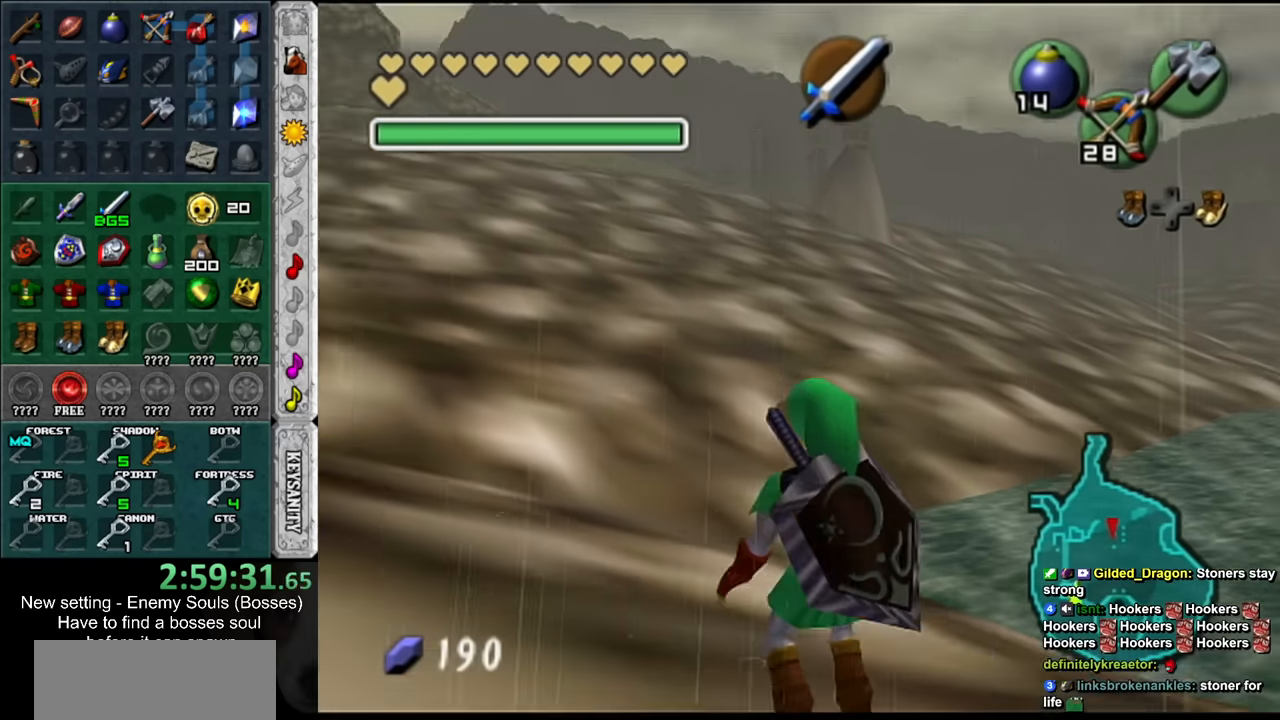
{"buttons": ["L1"], "right_stick": "center", "events": []}
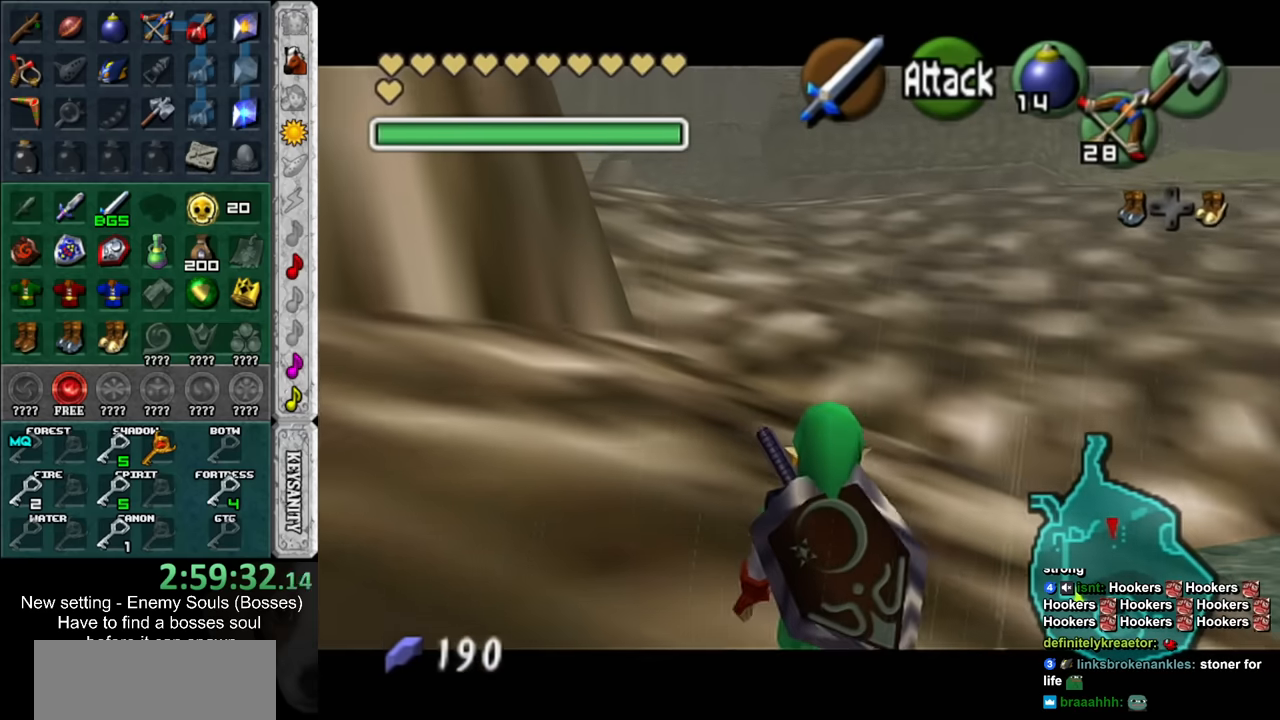
{"buttons": ["L1"], "right_stick": "center", "events": []}